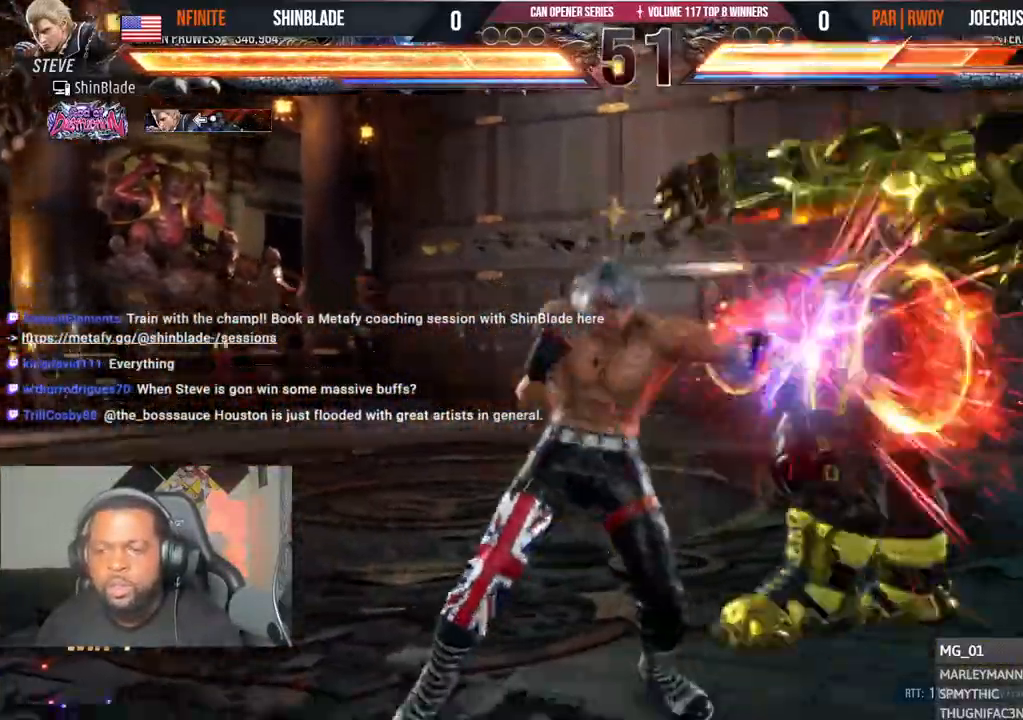
Gameplay with a controller (PlayStation layout); each line is a JSON object with the inputs held at the frame after it. "events" lists button and stick changes between this image and that frame as [ms after this image, input, new state], when the widget could be followed in between.
{"buttons": ["DPAD_RIGHT"], "left_stick": "center", "right_stick": "center"}
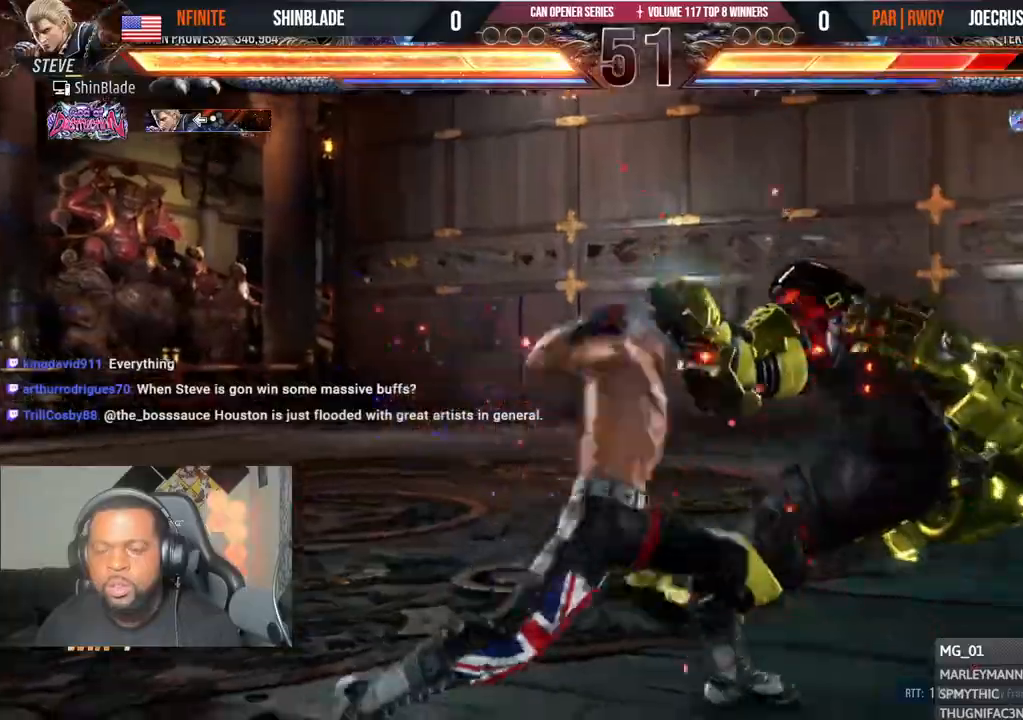
{"buttons": ["SQUARE", "DPAD_RIGHT"], "left_stick": "center", "right_stick": "center", "events": [[33, "CROSS", "down"], [133, "CROSS", "up"], [167, "CROSS", "down"], [250, "CROSS", "up"], [350, "CROSS", "down"], [450, "SQUARE", "down"], [467, "CROSS", "up"]]}
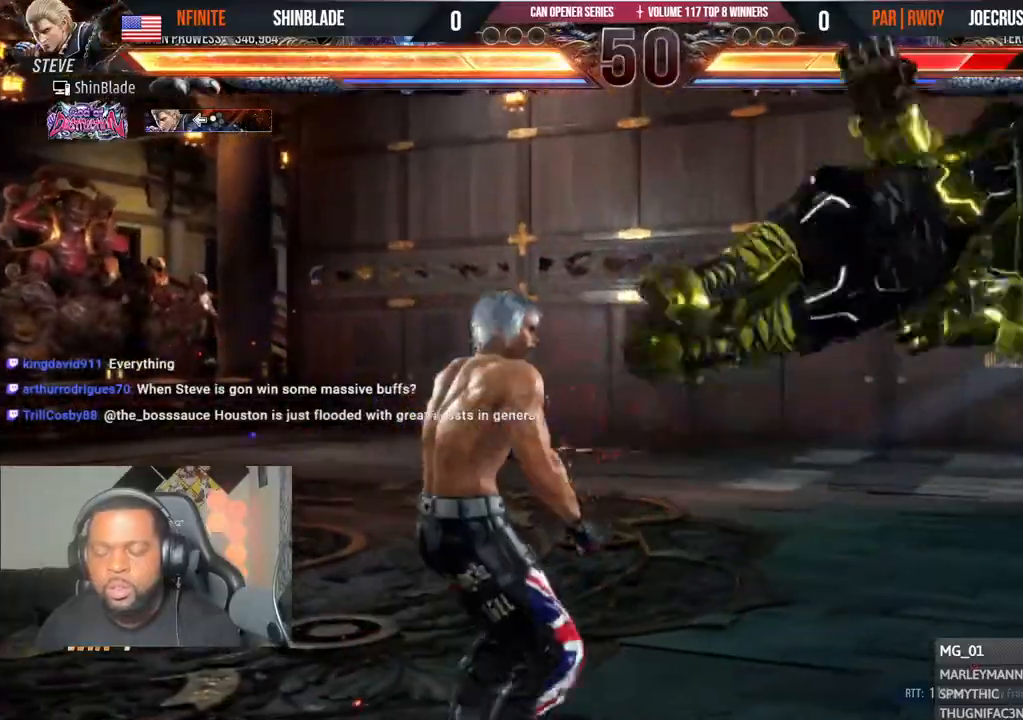
{"buttons": ["SQUARE"], "left_stick": "center", "right_stick": "center", "events": [[50, "SQUARE", "up"], [100, "SQUARE", "down"], [183, "SQUARE", "up"], [233, "SQUARE", "down"], [300, "SQUARE", "up"], [367, "SQUARE", "down"], [400, "SQUARE", "up"], [467, "SQUARE", "down"], [500, "DPAD_RIGHT", "up"]]}
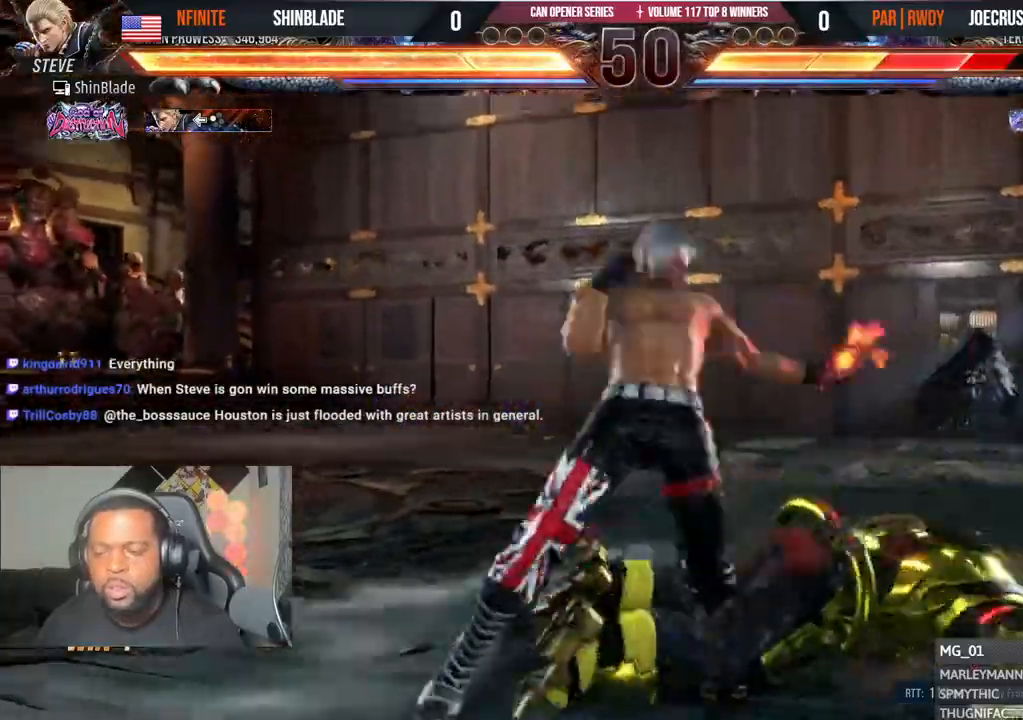
{"buttons": ["R1"], "left_stick": "center", "right_stick": "center", "events": [[117, "SQUARE", "up"], [317, "R1", "down"], [400, "R1", "up"], [467, "R1", "down"]]}
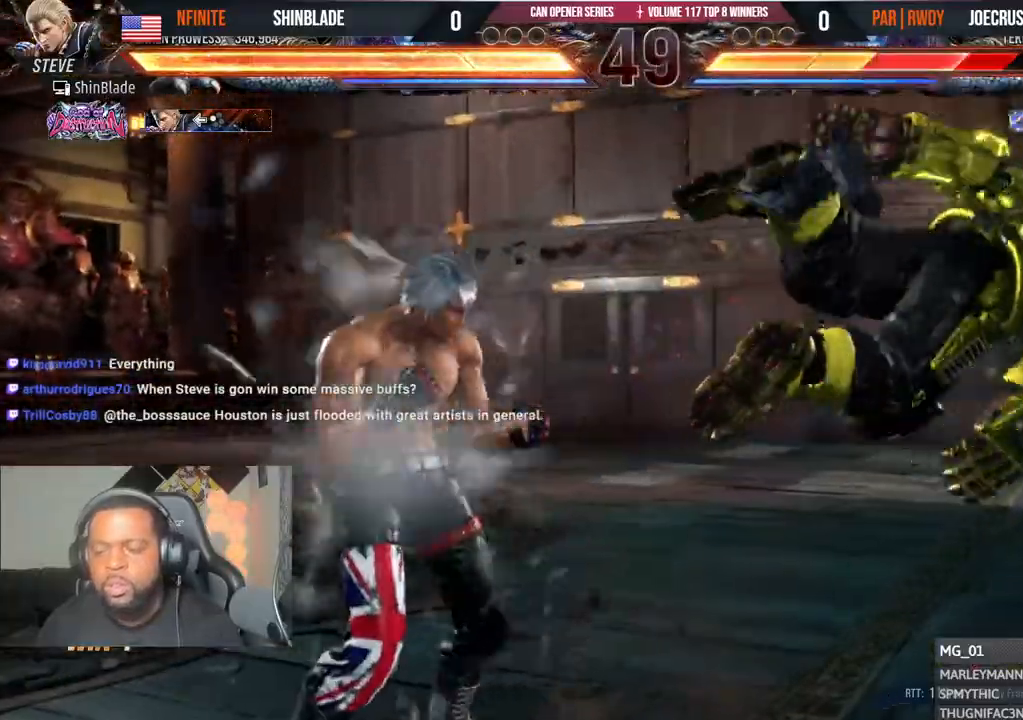
{"buttons": [], "left_stick": "center", "right_stick": "center", "events": [[67, "R1", "up"]]}
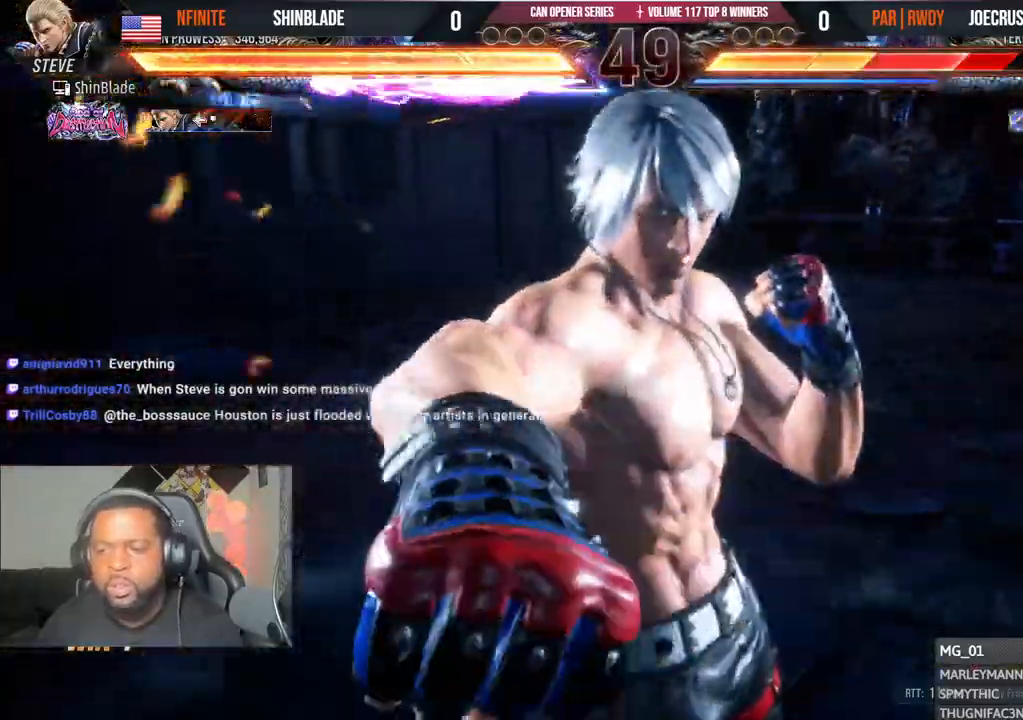
{"buttons": [], "left_stick": "center", "right_stick": "center", "events": []}
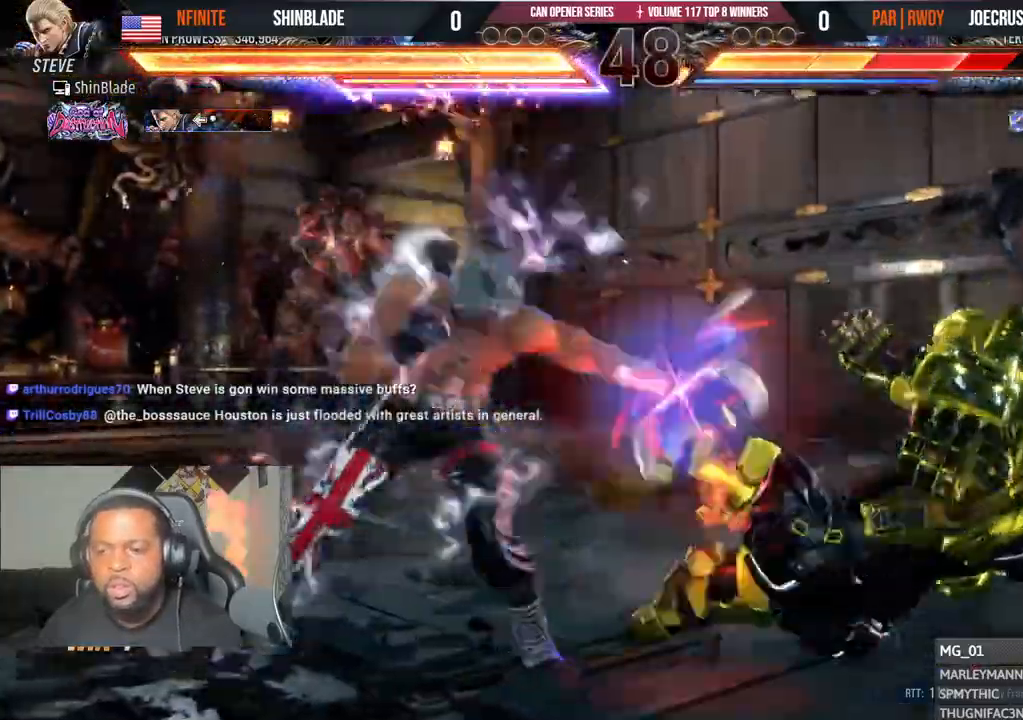
{"buttons": ["L1", "DPAD_RIGHT"], "left_stick": "center", "right_stick": "center", "events": [[183, "R1", "down"], [217, "R1", "up"], [350, "DPAD_RIGHT", "down"], [417, "DPAD_RIGHT", "up"], [417, "L1", "down"], [467, "DPAD_RIGHT", "down"]]}
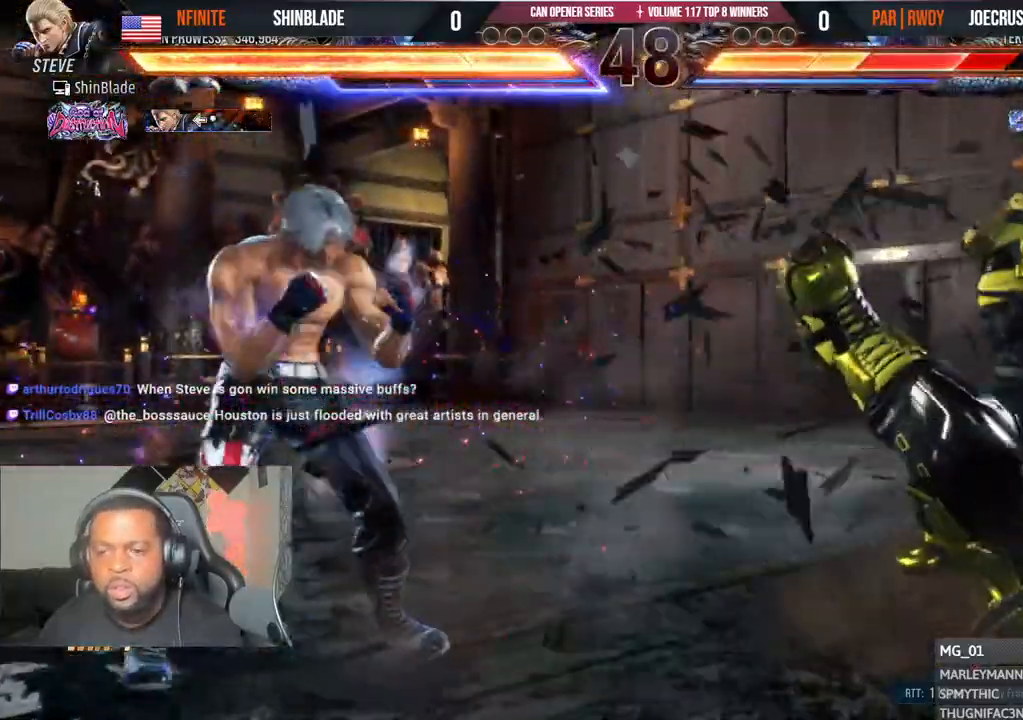
{"buttons": [], "left_stick": "center", "right_stick": "center"}
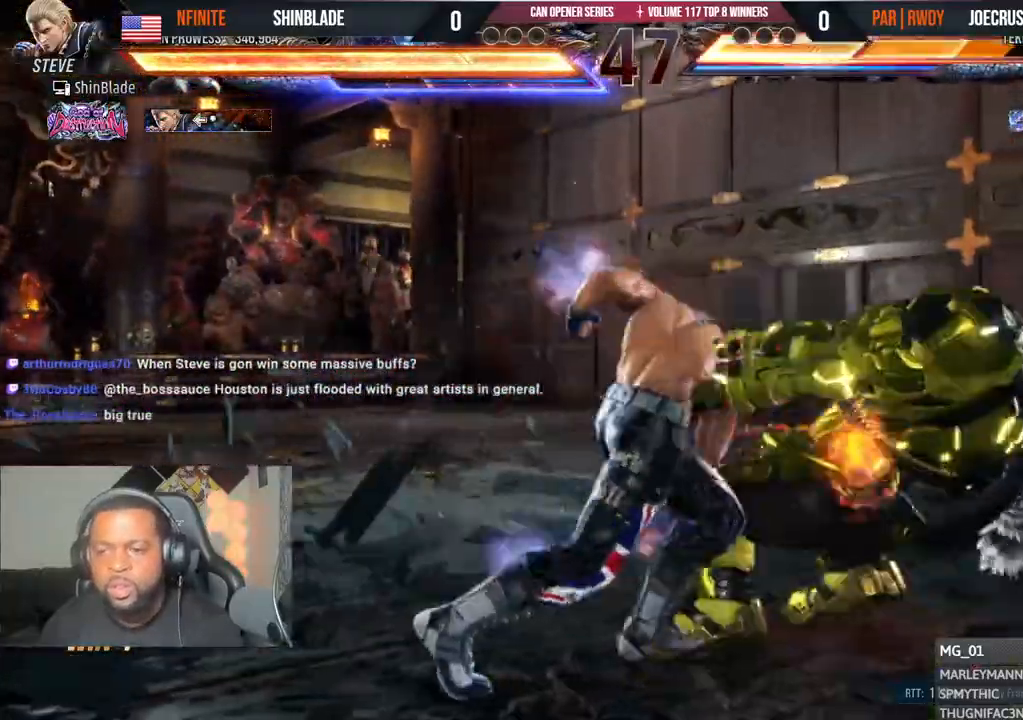
{"buttons": ["DPAD_RIGHT"], "left_stick": "center", "right_stick": "center", "events": [[433, "DPAD_RIGHT", "down"]]}
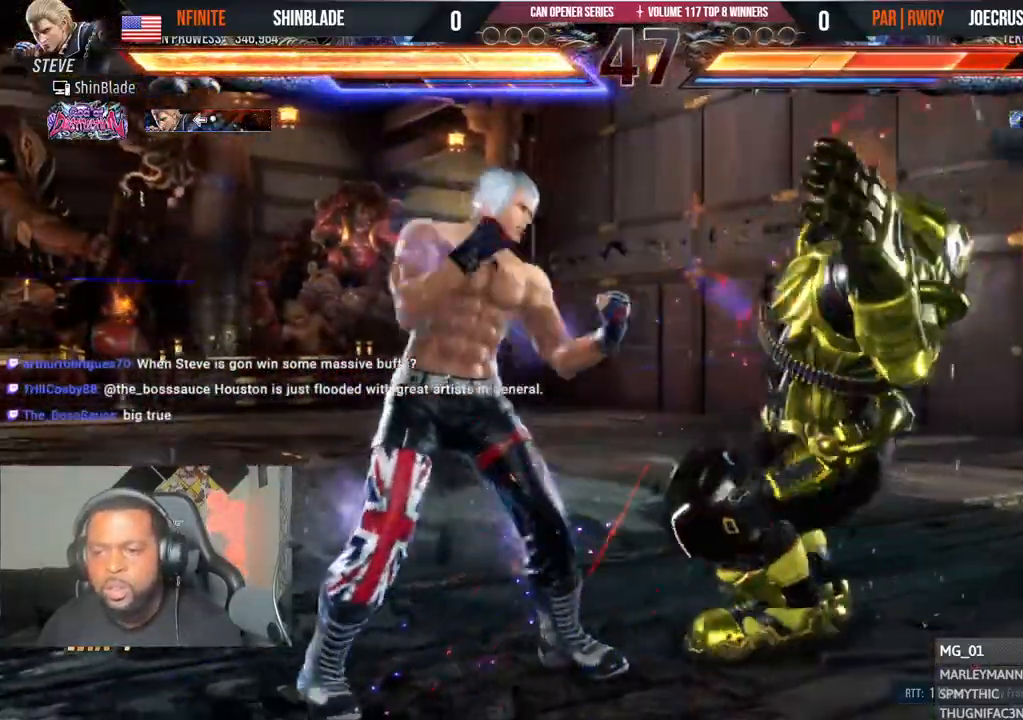
{"buttons": [], "left_stick": "center", "right_stick": "center", "events": [[17, "DPAD_DOWN", "down"], [33, "SQUARE", "down"], [167, "DPAD_RIGHT", "up"], [167, "SQUARE", "up"], [183, "DPAD_DOWN", "up"]]}
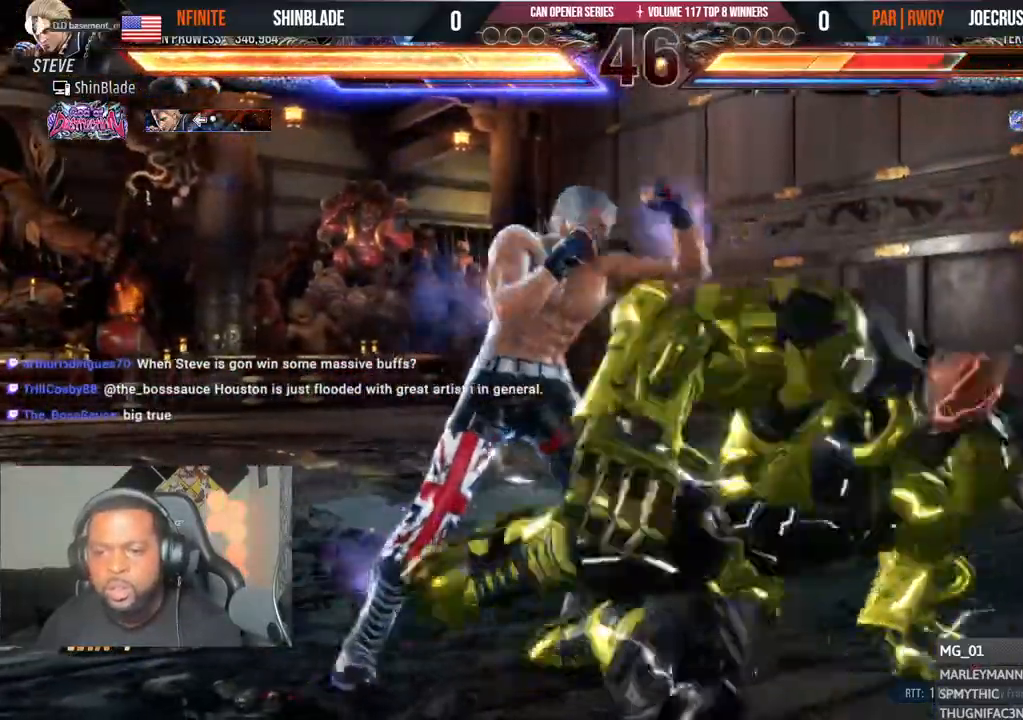
{"buttons": [], "left_stick": "center", "right_stick": "center", "events": [[83, "DPAD_DOWN", "down"], [100, "DPAD_LEFT", "down"], [133, "CROSS", "down"], [250, "CROSS", "up"], [250, "DPAD_LEFT", "up"], [250, "TRIANGLE", "down"], [267, "DPAD_DOWN", "up"], [500, "TRIANGLE", "up"]]}
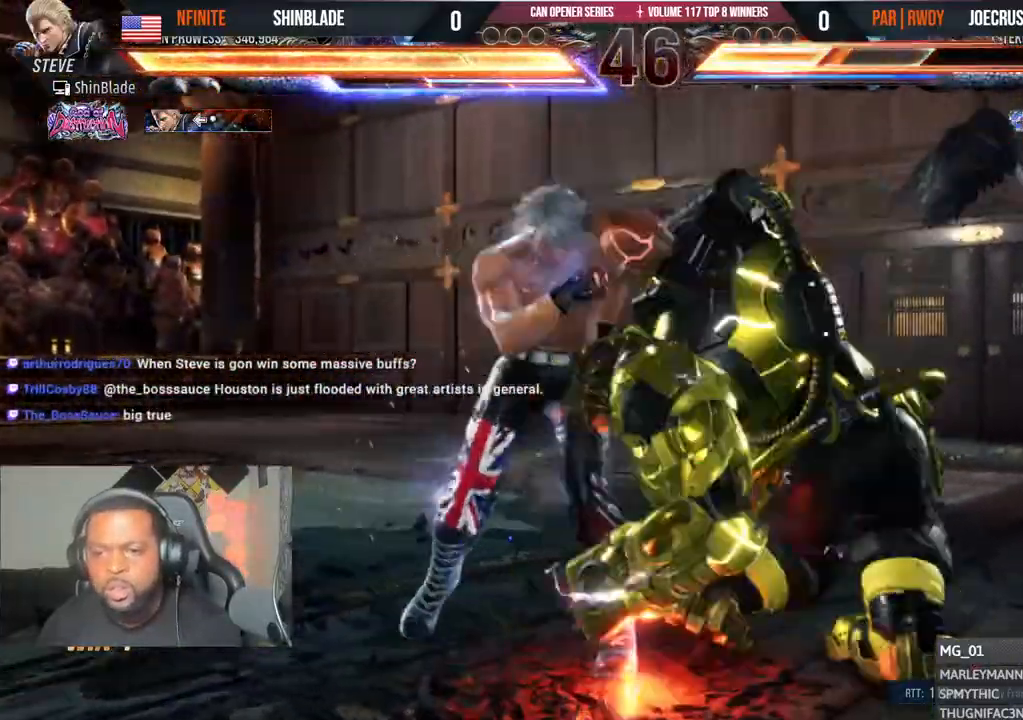
{"buttons": [], "left_stick": "center", "right_stick": "center"}
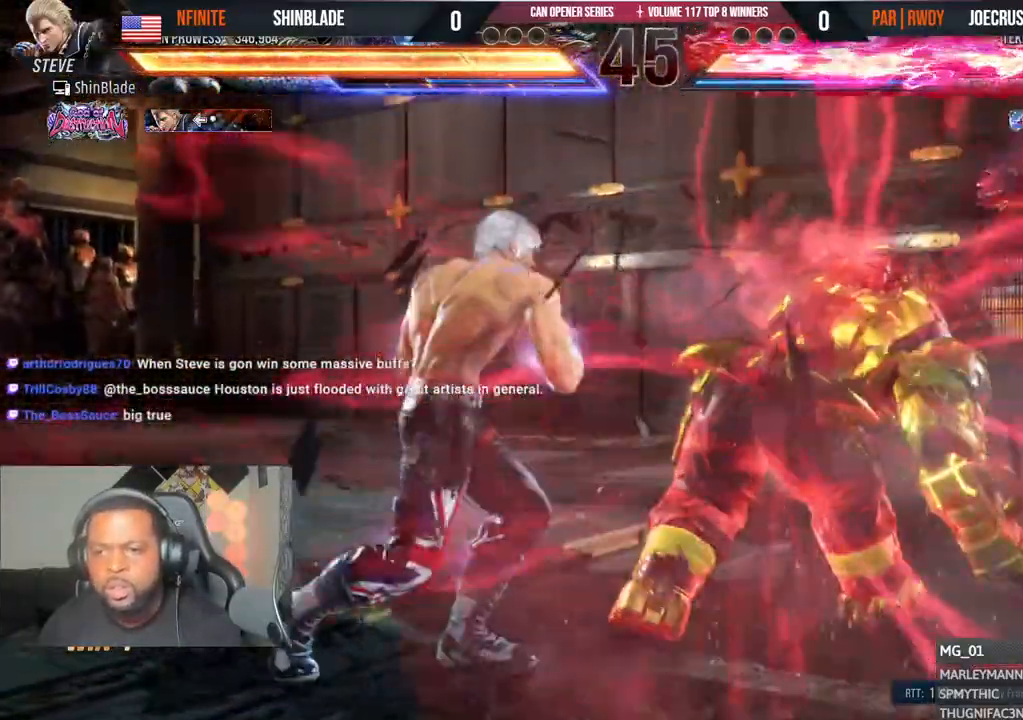
{"buttons": ["DPAD_RIGHT"], "left_stick": "center", "right_stick": "center", "events": [[167, "SQUARE", "down"], [233, "DPAD_RIGHT", "down"], [233, "SQUARE", "up"], [283, "SQUARE", "down"], [383, "SQUARE", "up"], [417, "SQUARE", "down"], [483, "SQUARE", "up"]]}
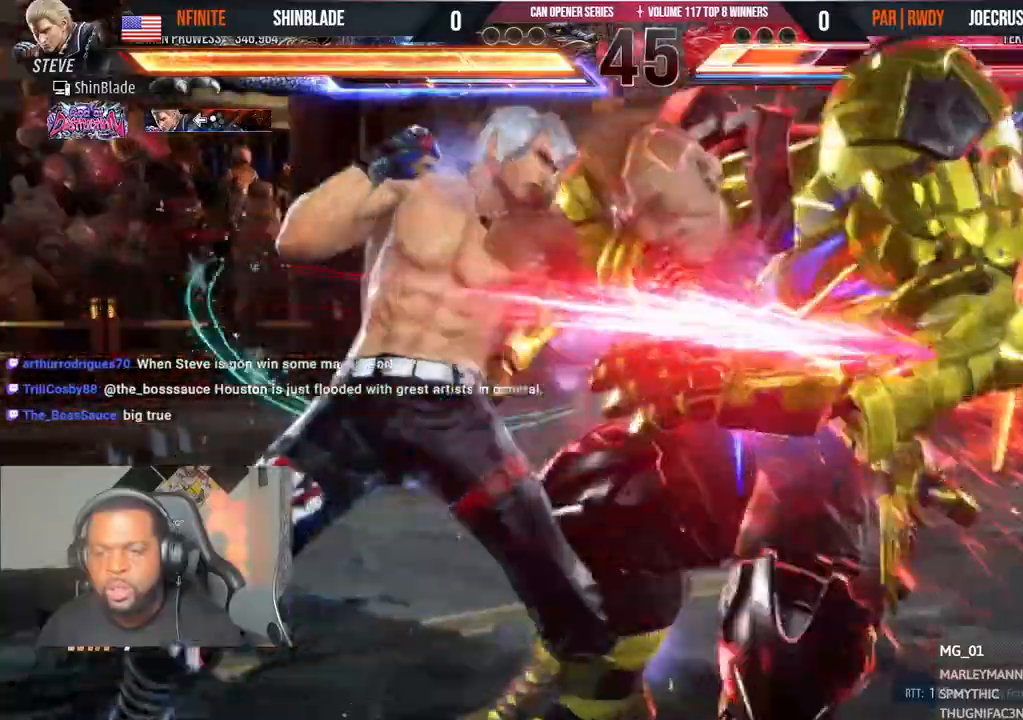
{"buttons": ["DPAD_RIGHT"], "left_stick": "center", "right_stick": "center", "events": [[83, "SQUARE", "down"], [183, "SQUARE", "up"]]}
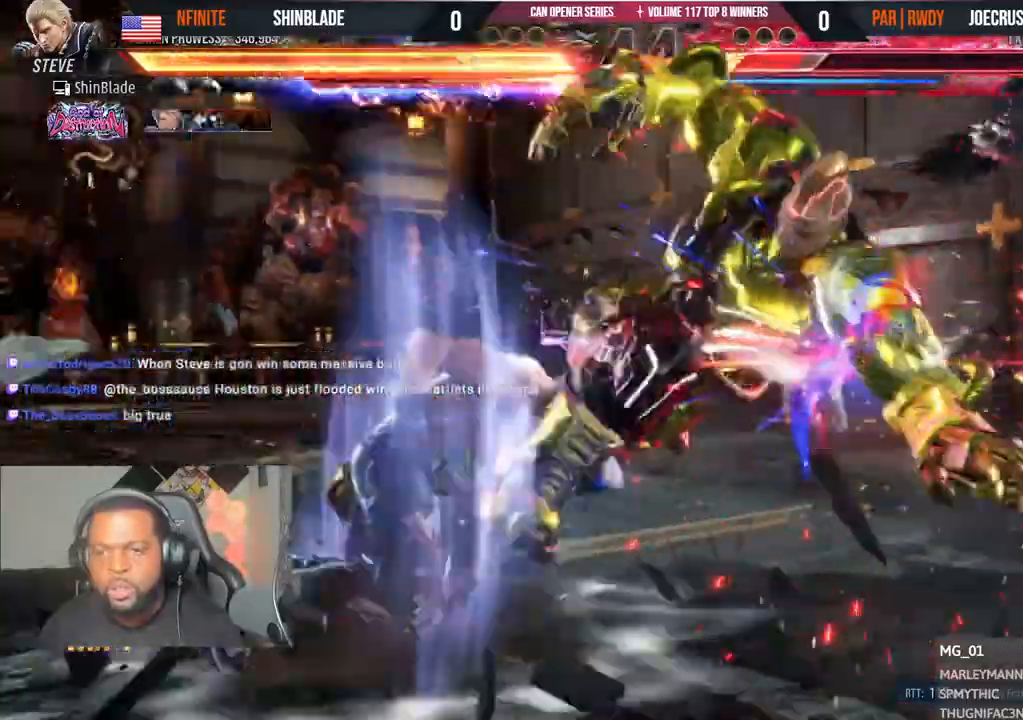
{"buttons": [], "left_stick": "center", "right_stick": "center", "events": [[167, "DPAD_RIGHT", "up"], [367, "DPAD_RIGHT", "down"], [417, "CIRCLE", "down"], [417, "CROSS", "down"], [483, "CIRCLE", "up"], [483, "CROSS", "up"], [483, "DPAD_RIGHT", "up"]]}
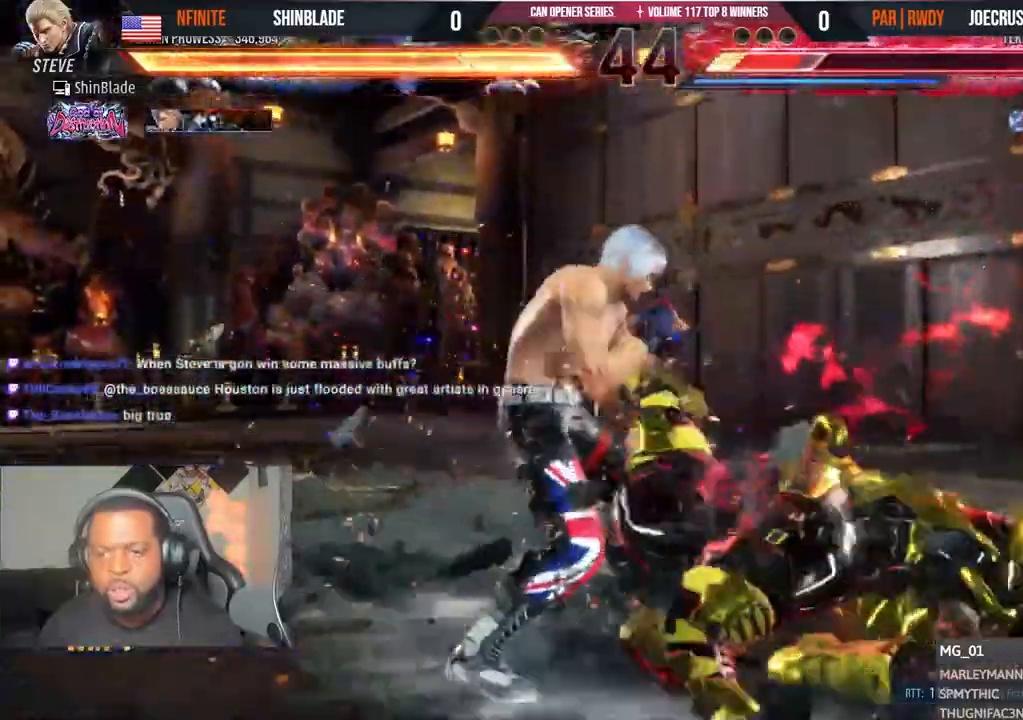
{"buttons": ["SQUARE", "DPAD_LEFT"], "left_stick": "center", "right_stick": "center"}
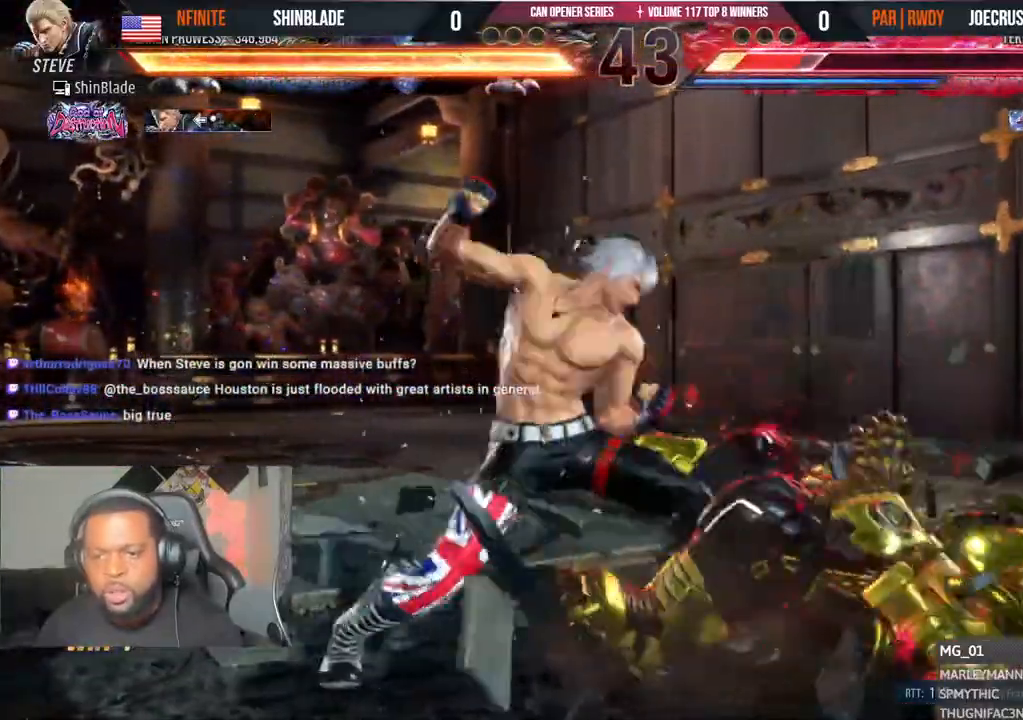
{"buttons": ["SQUARE"], "left_stick": "center", "right_stick": "center"}
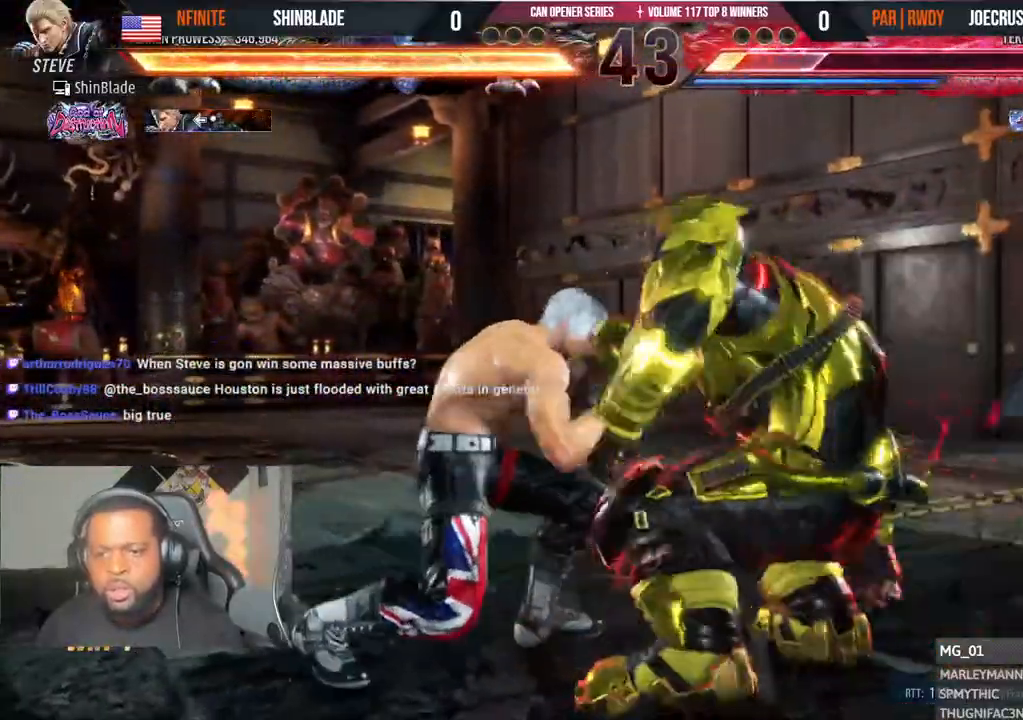
{"buttons": ["SQUARE", "DPAD_LEFT"], "left_stick": "center", "right_stick": "center", "events": [[33, "SQUARE", "up"], [100, "SQUARE", "down"], [133, "DPAD_LEFT", "down"], [150, "SQUARE", "up"], [217, "SQUARE", "down"], [283, "SQUARE", "up"], [333, "SQUARE", "down"]]}
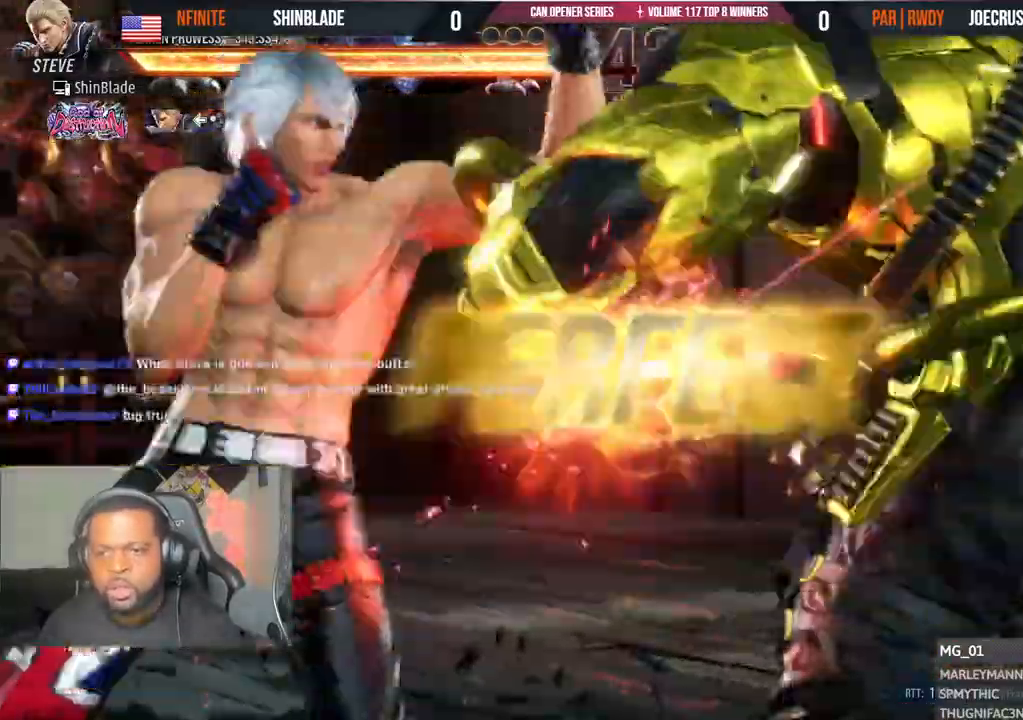
{"buttons": [], "left_stick": "center", "right_stick": "center"}
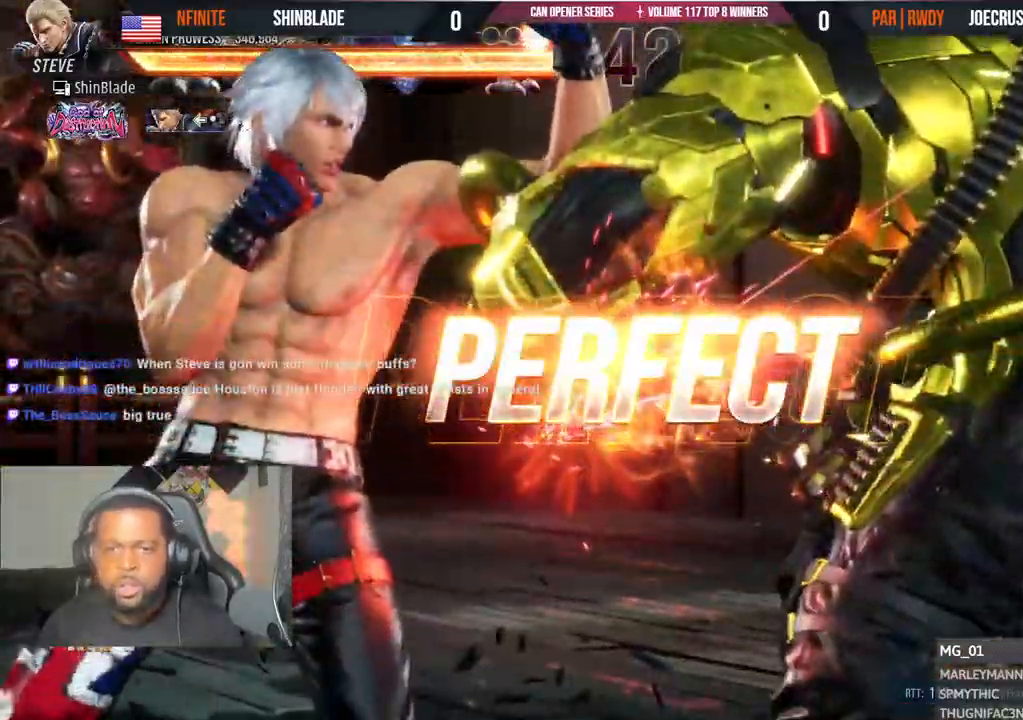
{"buttons": [], "left_stick": "center", "right_stick": "center", "events": [[83, "SQUARE", "down"], [133, "SQUARE", "up"], [233, "SQUARE", "down"], [283, "SQUARE", "up"], [383, "SQUARE", "down"], [467, "SQUARE", "up"]]}
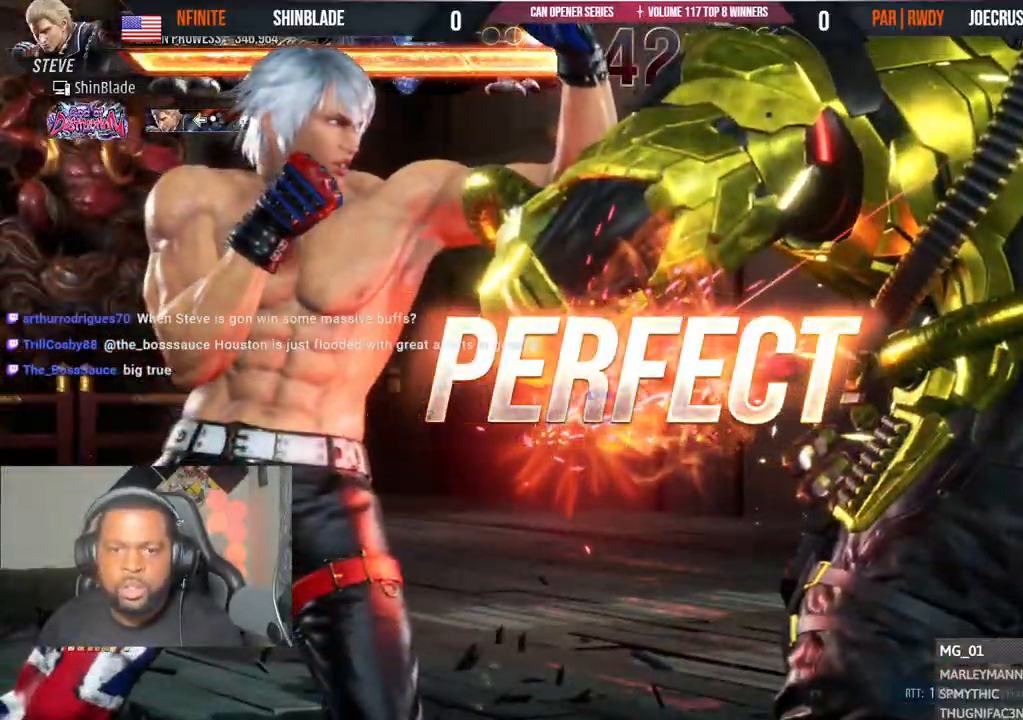
{"buttons": [], "left_stick": "center", "right_stick": "center", "events": [[50, "SQUARE", "down"], [117, "SQUARE", "up"], [200, "SQUARE", "down"], [250, "SQUARE", "up"], [300, "SQUARE", "down"], [433, "SQUARE", "up"]]}
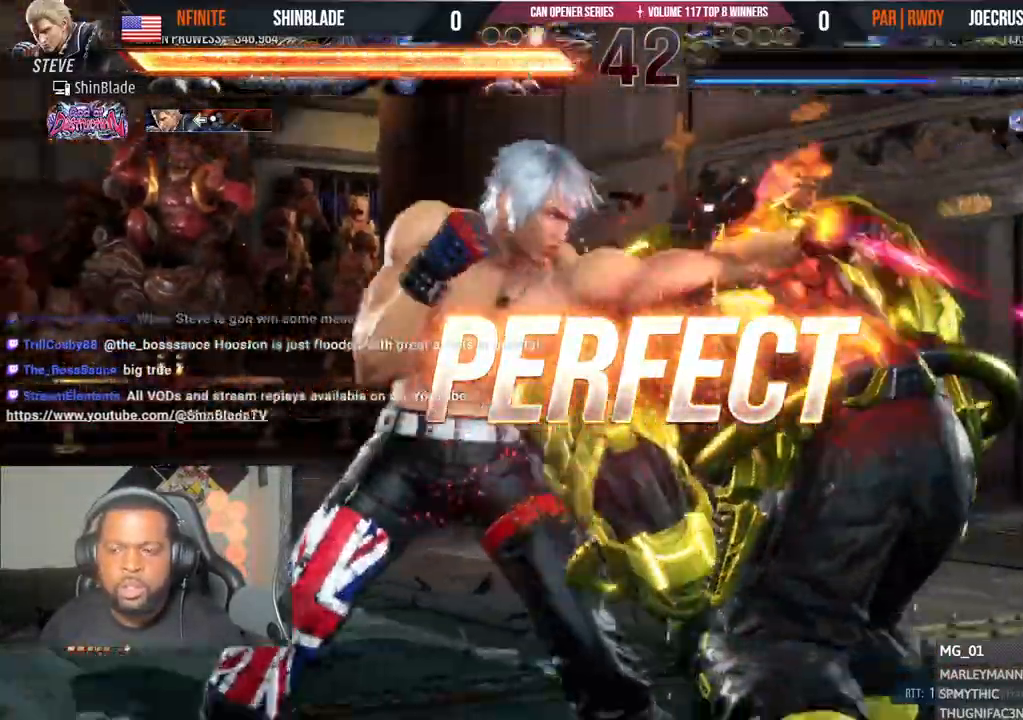
{"buttons": ["SQUARE", "TRIANGLE"], "left_stick": "center", "right_stick": "center", "events": [[317, "SQUARE", "down"], [317, "TRIANGLE", "down"], [400, "SQUARE", "up"], [417, "TRIANGLE", "up"], [483, "TRIANGLE", "down"], [500, "SQUARE", "down"]]}
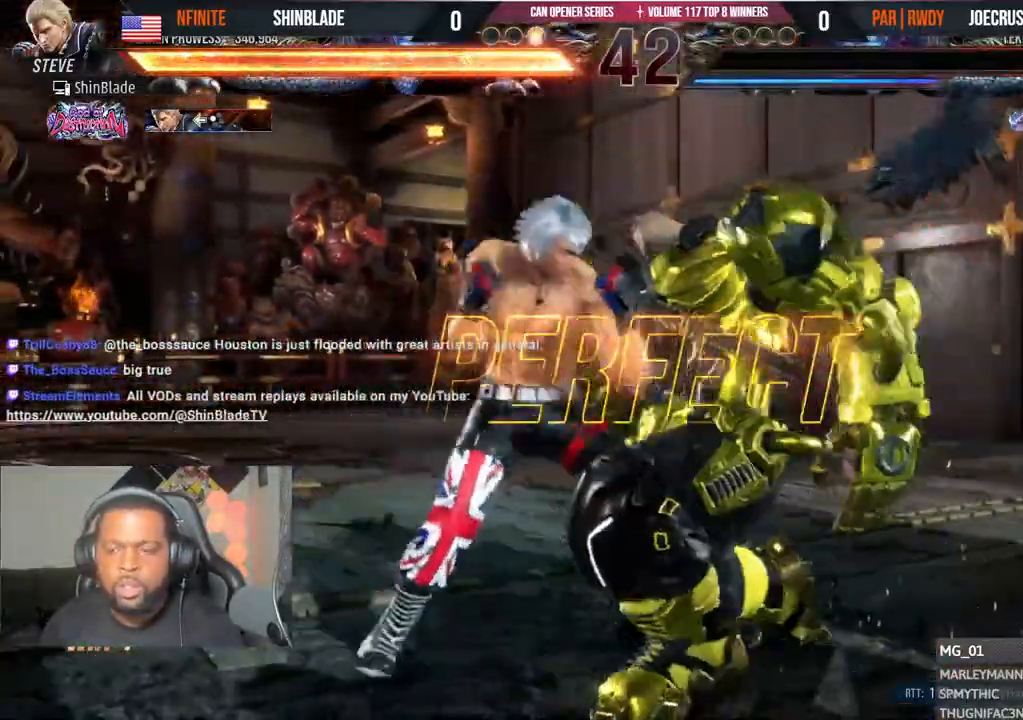
{"buttons": [], "left_stick": "center", "right_stick": "center", "events": [[83, "SQUARE", "up"], [83, "TRIANGLE", "up"]]}
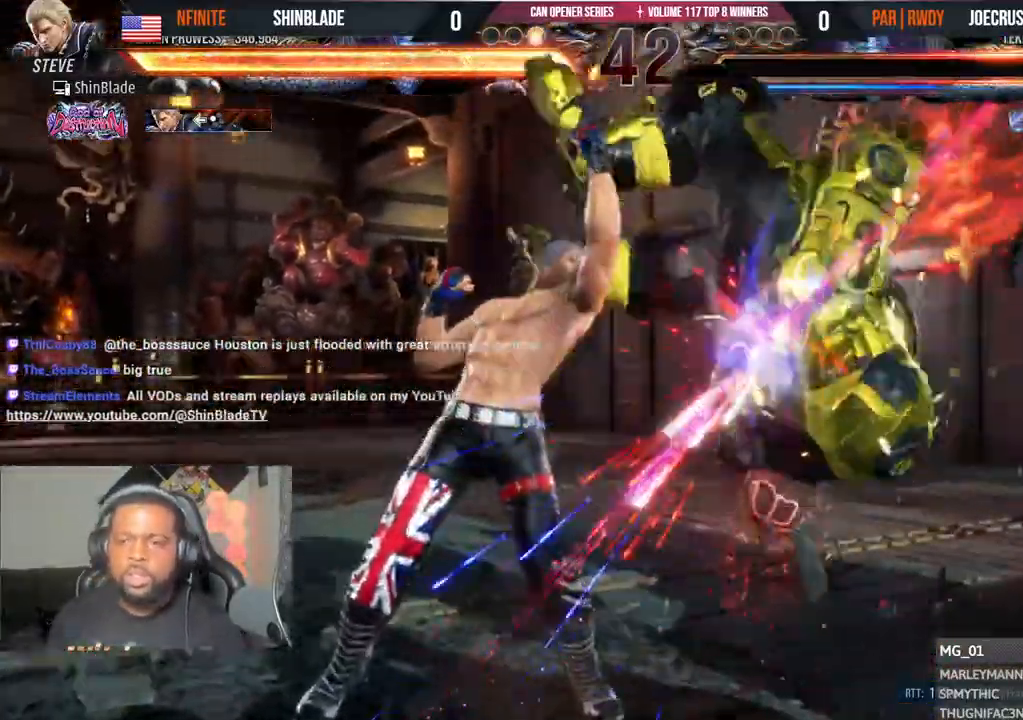
{"buttons": [], "left_stick": "center", "right_stick": "center", "events": []}
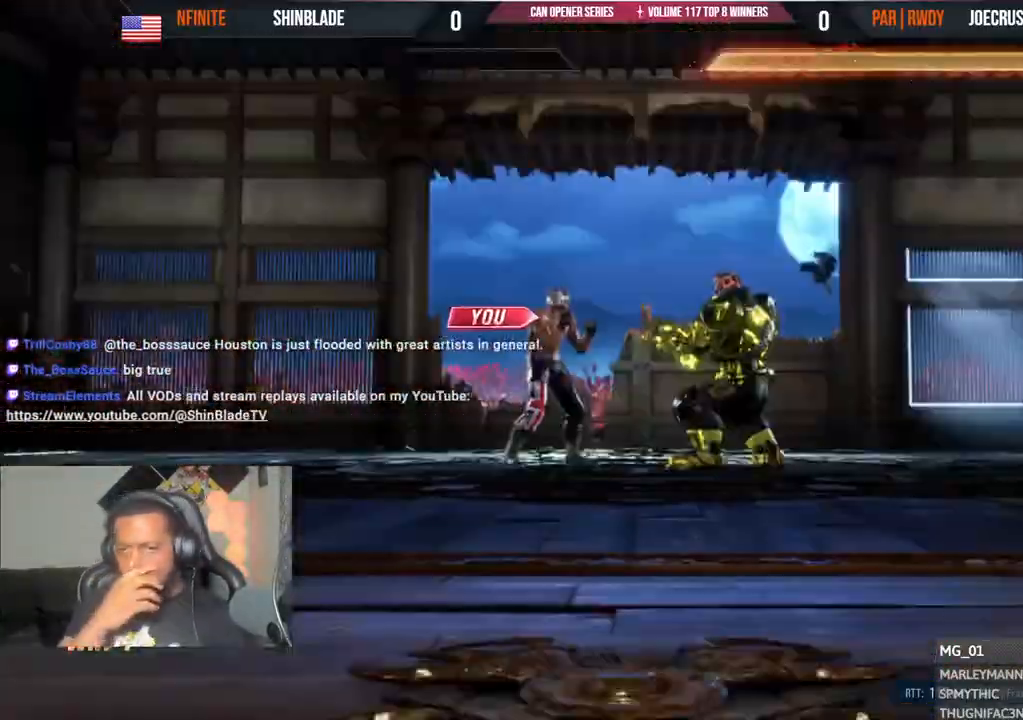
{"buttons": ["DPAD_LEFT"], "left_stick": "center", "right_stick": "center", "events": [[383, "DPAD_LEFT", "down"]]}
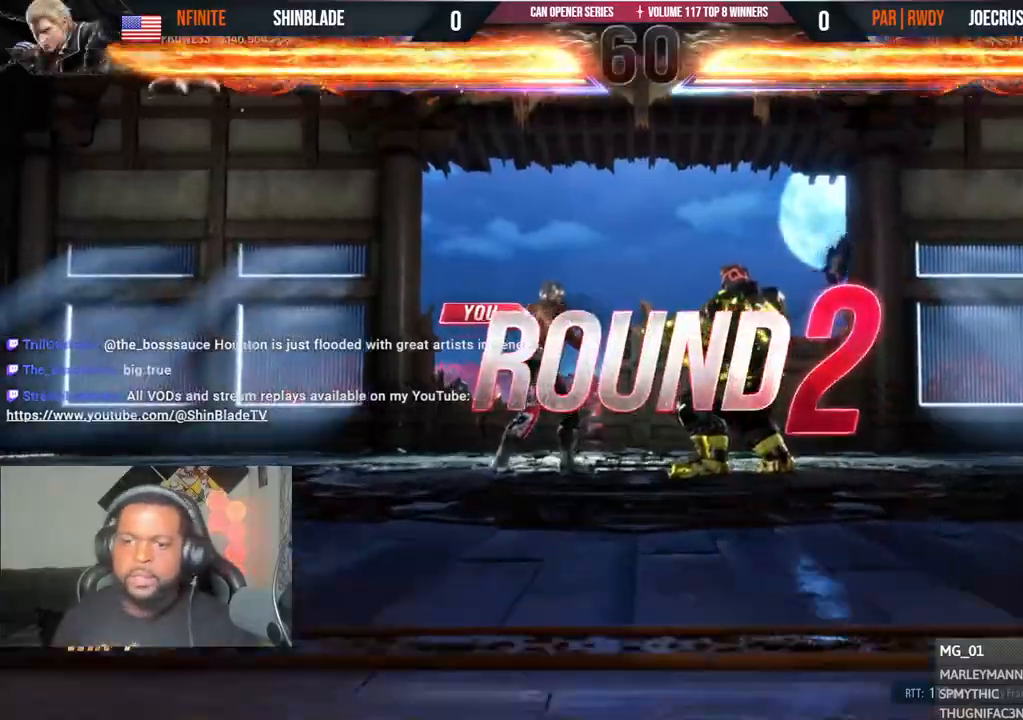
{"buttons": [], "left_stick": "center", "right_stick": "center"}
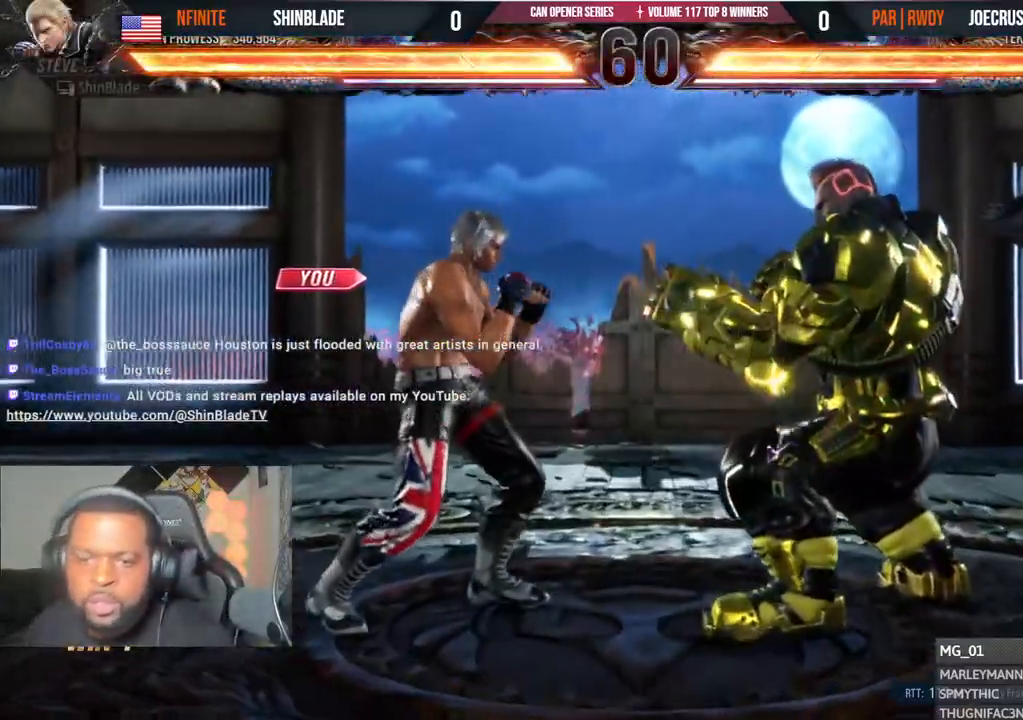
{"buttons": ["DPAD_RIGHT"], "left_stick": "center", "right_stick": "center", "events": [[17, "DPAD_UP", "down"], [50, "SQUARE", "down"], [150, "DPAD_RIGHT", "down"], [150, "DPAD_UP", "up"], [200, "SQUARE", "up"], [217, "DPAD_UP", "down"], [233, "DPAD_UP", "up"], [267, "DPAD_DOWN", "down"], [317, "CIRCLE", "down"], [317, "DPAD_DOWN", "up"], [317, "SQUARE", "down"], [333, "DPAD_RIGHT", "up"], [367, "DPAD_UP", "down"], [367, "SQUARE", "up"], [400, "DPAD_UP", "up"], [417, "DPAD_RIGHT", "down"], [483, "CIRCLE", "up"]]}
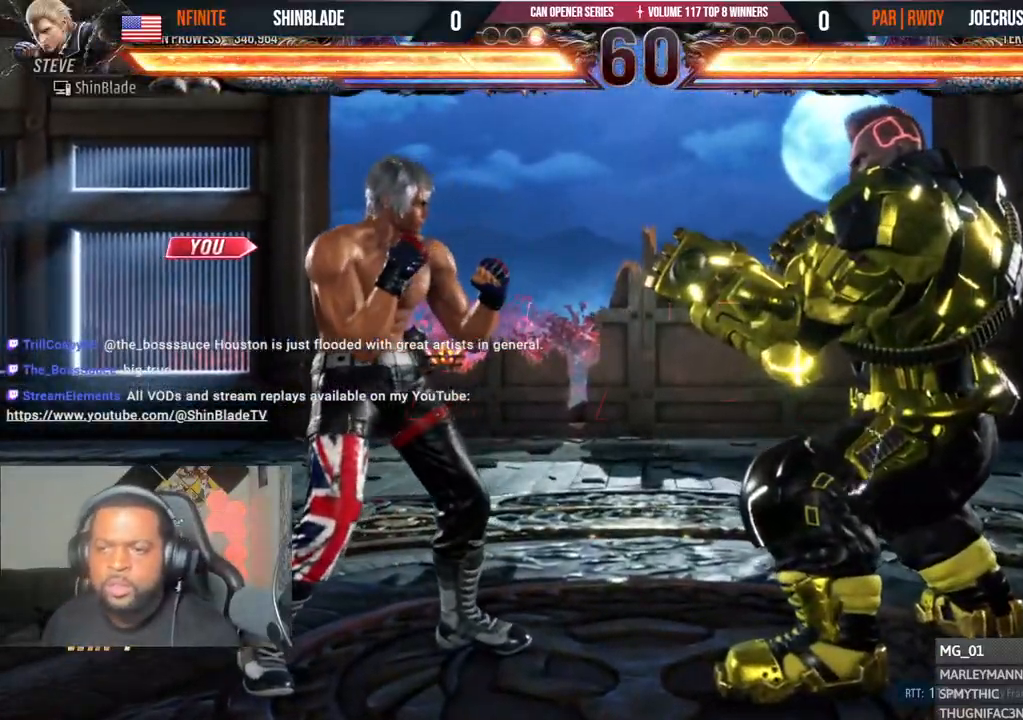
{"buttons": ["DPAD_RIGHT"], "left_stick": "center", "right_stick": "center", "events": [[67, "CIRCLE", "down"], [100, "DPAD_RIGHT", "up"], [117, "DPAD_LEFT", "down"], [117, "DPAD_UP", "down"], [167, "DPAD_LEFT", "up"], [200, "DPAD_UP", "up"], [217, "CIRCLE", "up"], [217, "DPAD_UP", "down"], [300, "DPAD_UP", "up"], [317, "DPAD_RIGHT", "down"], [333, "CIRCLE", "down"], [367, "DPAD_RIGHT", "up"], [367, "DPAD_UP", "down"], [400, "DPAD_LEFT", "down"], [433, "DPAD_LEFT", "up"], [450, "CIRCLE", "up"], [450, "DPAD_UP", "up"], [467, "DPAD_RIGHT", "down"]]}